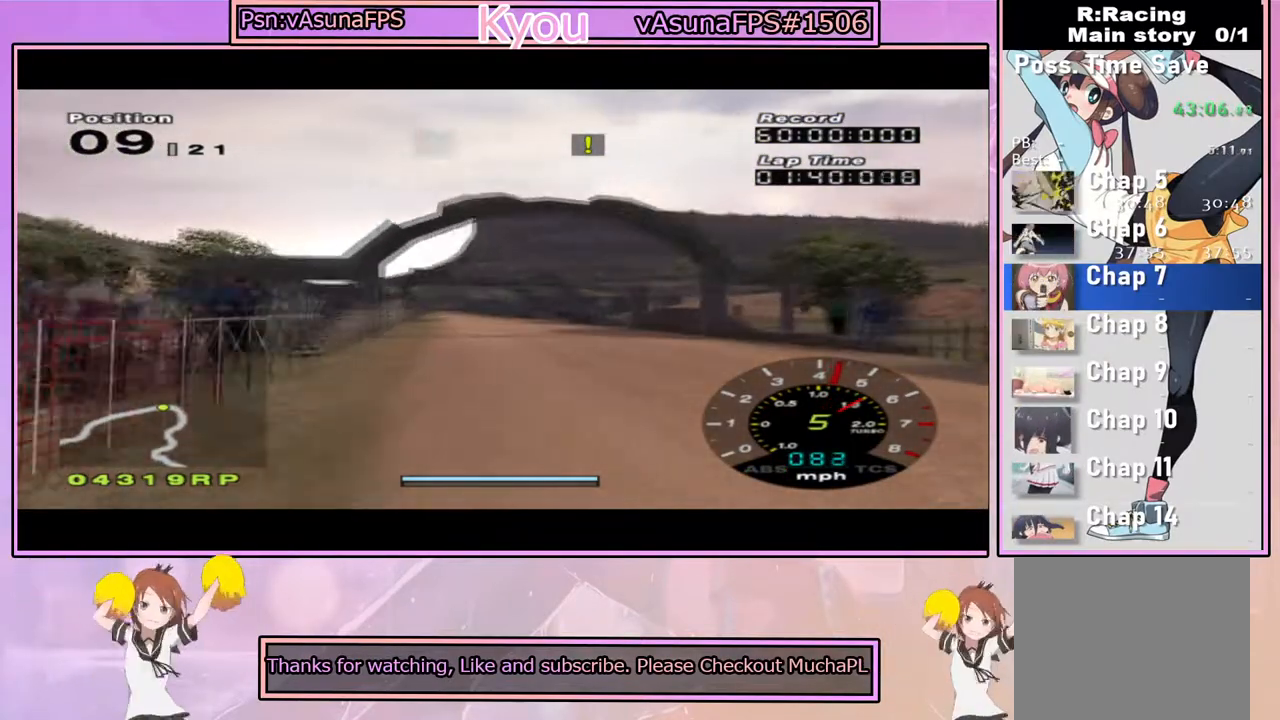
Gameplay with a controller (PlayStation layout); each line is a JSON object with the inputs held at the frame after it (dt_ms = milliseconds from this image to that frame). "events" lists button and stick changes between this image and that frame as [ms after this image, input, new state], when the widget could be followed in between.
{"dt_ms": 500, "buttons": ["CROSS"], "left_stick": "center", "right_stick": "center", "events": [[17, "left_stick", "left"], [117, "left_stick", "center"]]}
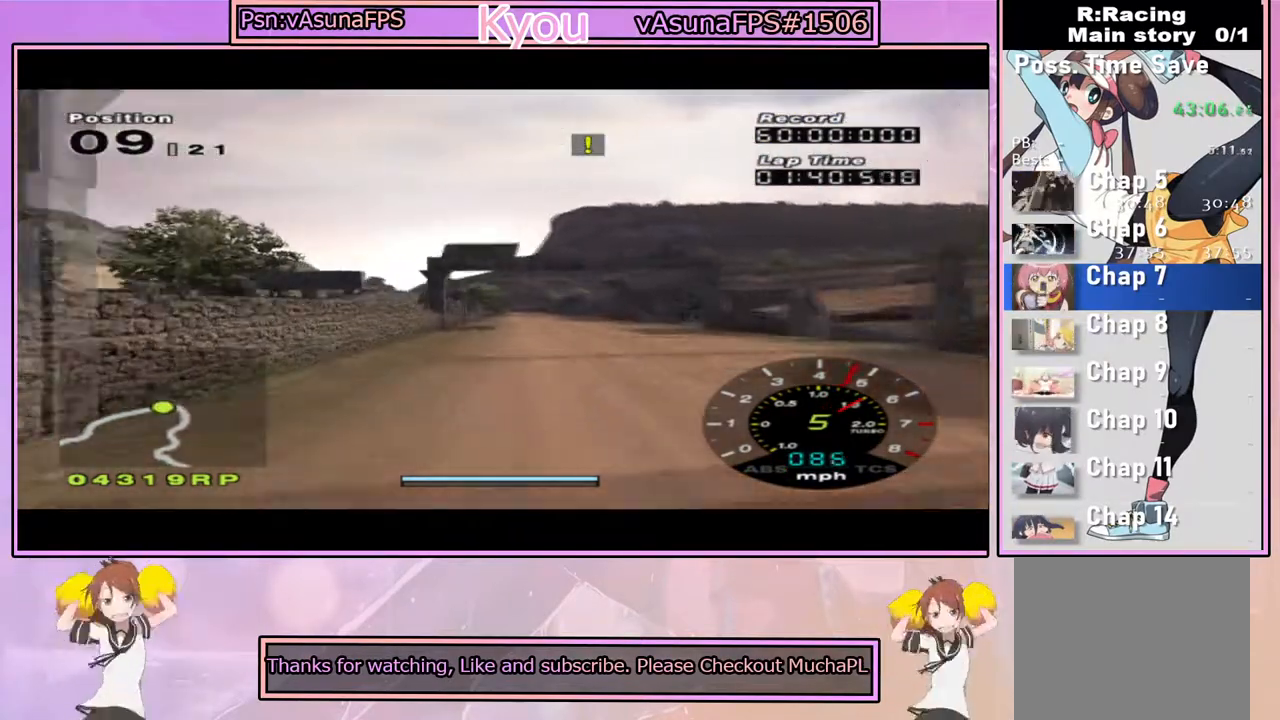
{"dt_ms": 500, "buttons": ["CROSS"], "left_stick": "center", "right_stick": "center", "events": [[67, "left_stick", "right"], [133, "left_stick", "center"]]}
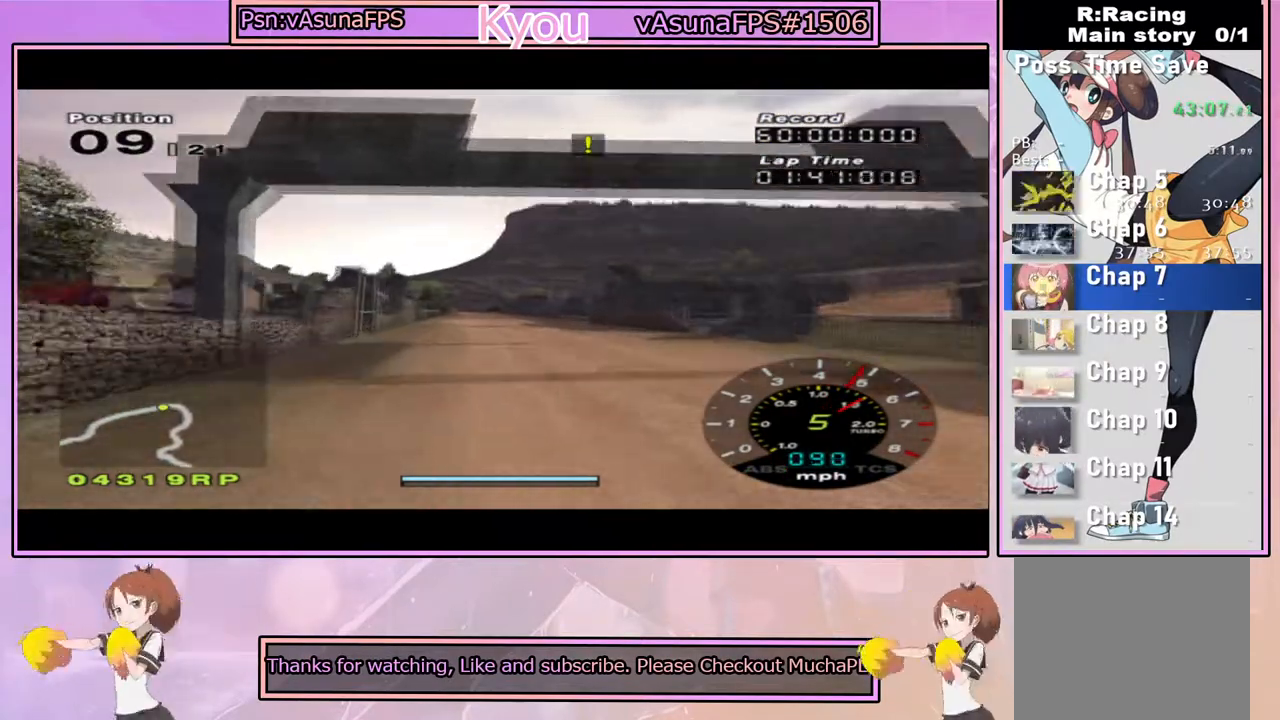
{"dt_ms": 500, "buttons": ["CROSS"], "left_stick": "center", "right_stick": "center", "events": []}
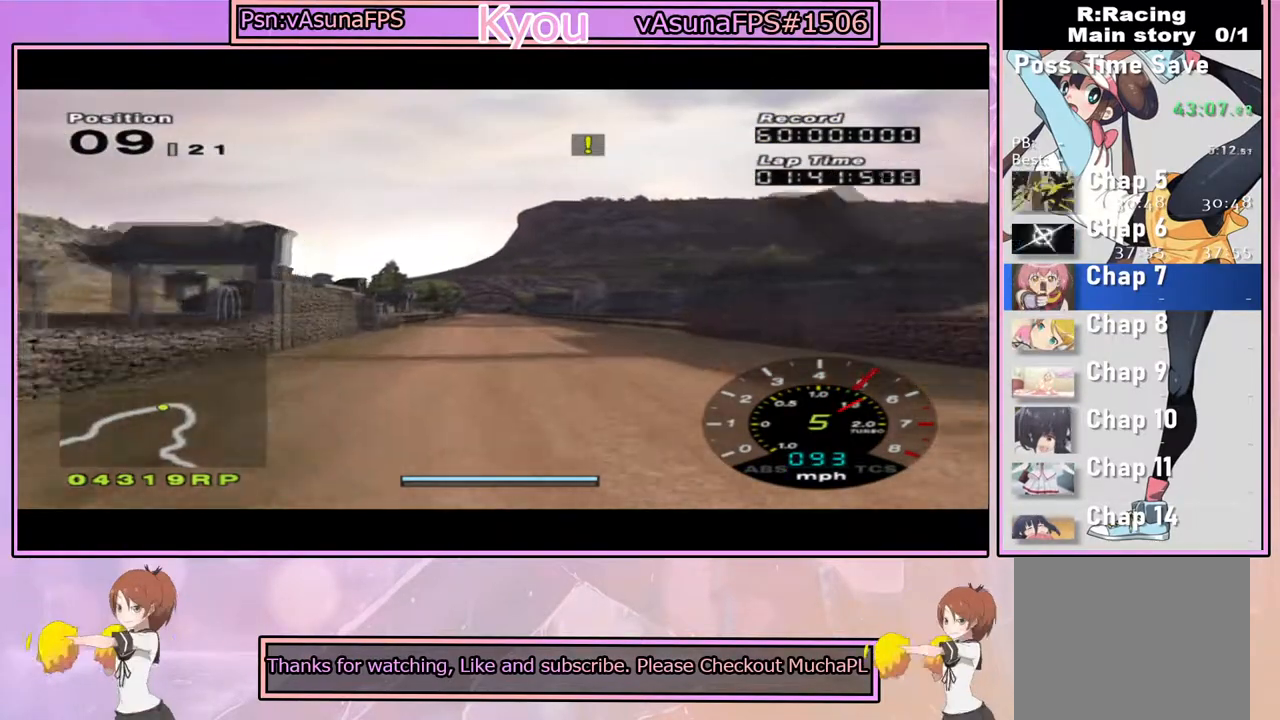
{"dt_ms": 500, "buttons": ["CROSS"], "left_stick": "center", "right_stick": "center", "events": []}
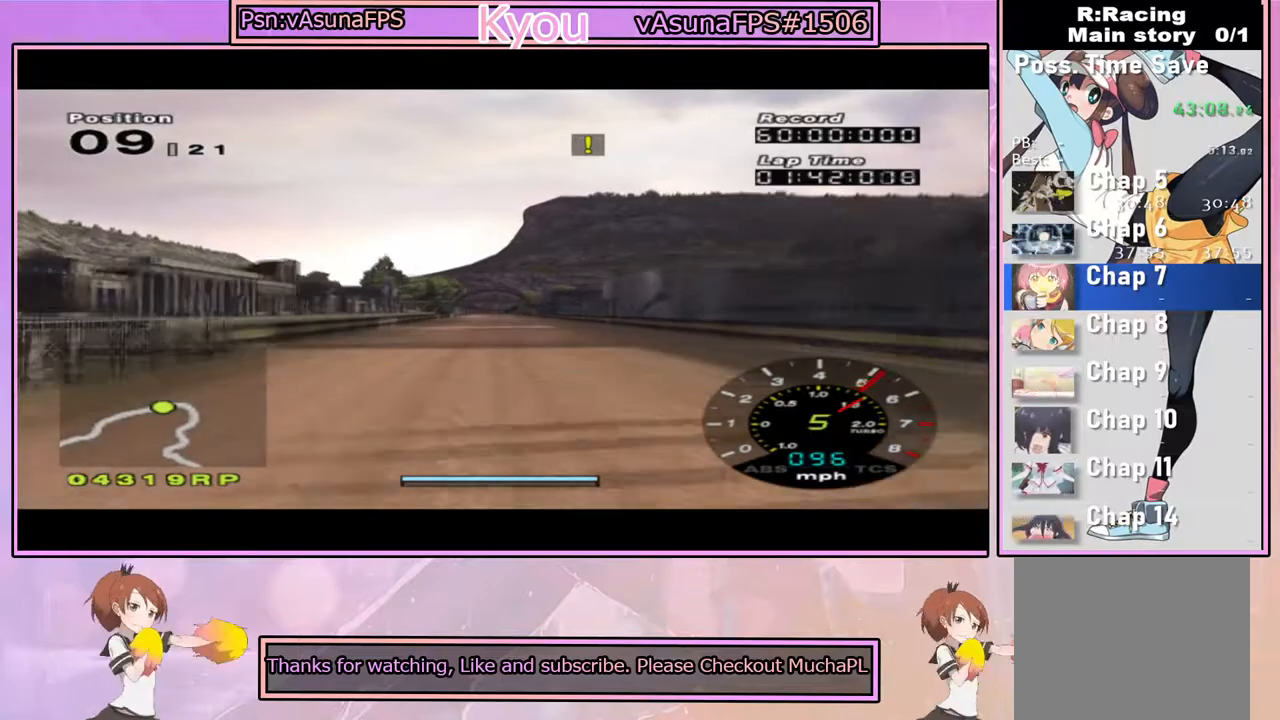
{"dt_ms": 500, "buttons": ["CROSS"], "left_stick": "center", "right_stick": "center", "events": []}
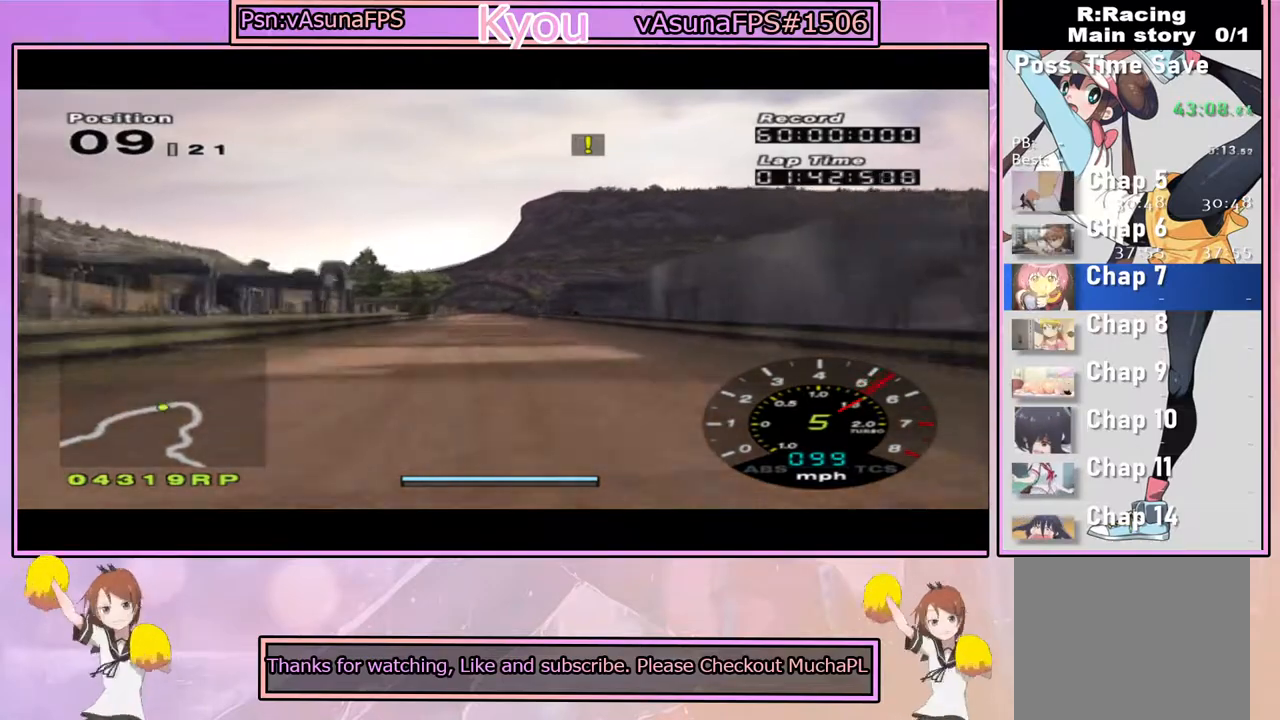
{"dt_ms": 500, "buttons": ["CROSS"], "left_stick": "center", "right_stick": "center", "events": []}
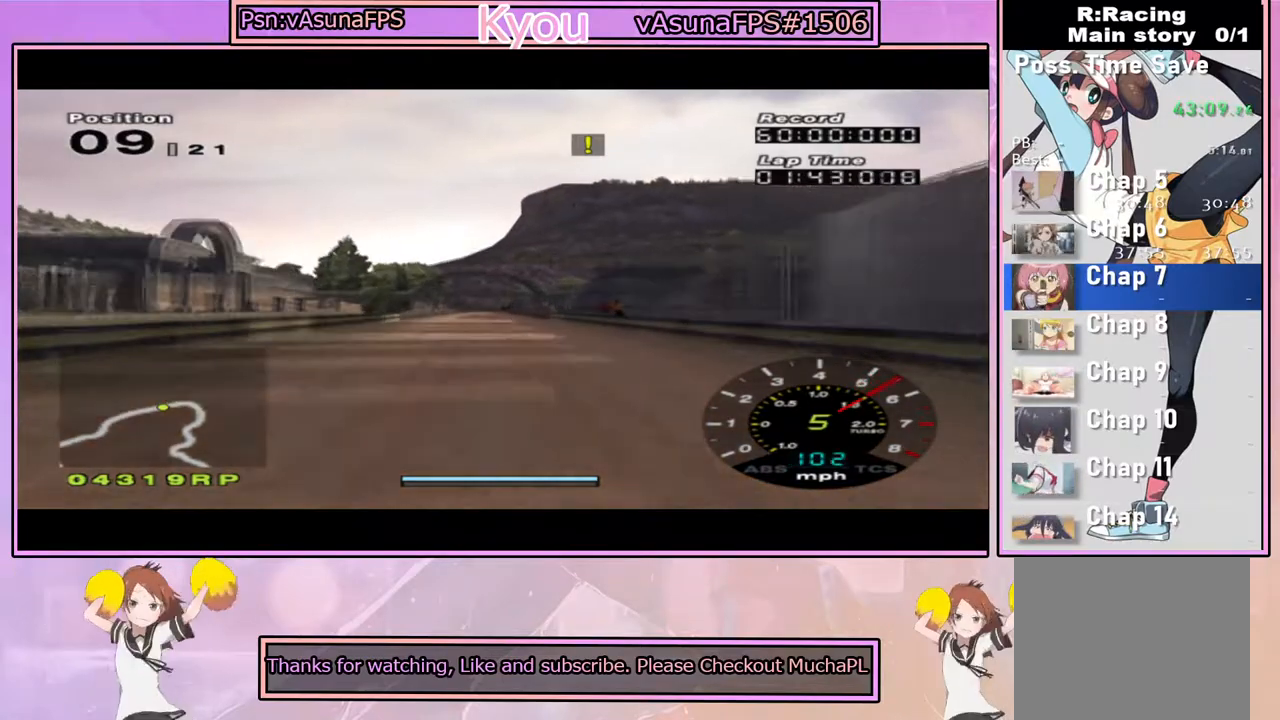
{"dt_ms": 500, "buttons": ["CROSS"], "left_stick": "center", "right_stick": "center", "events": []}
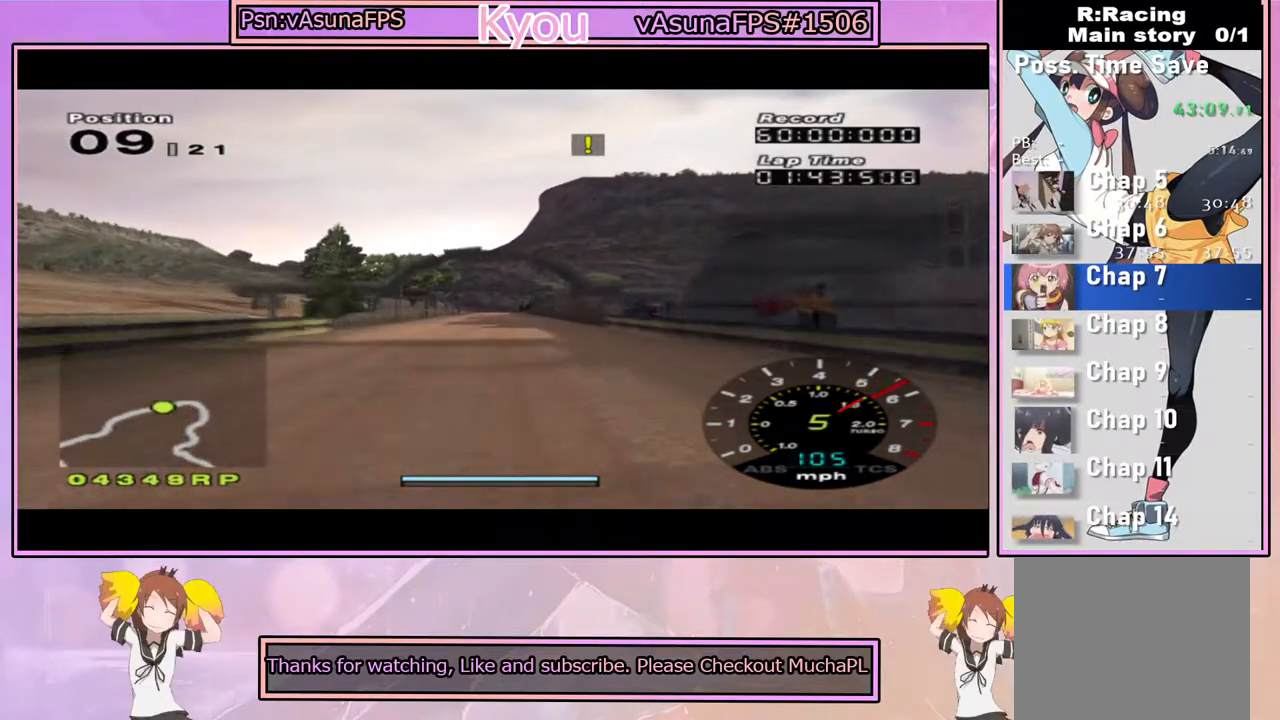
{"dt_ms": 500, "buttons": ["CROSS"], "left_stick": "center", "right_stick": "center", "events": []}
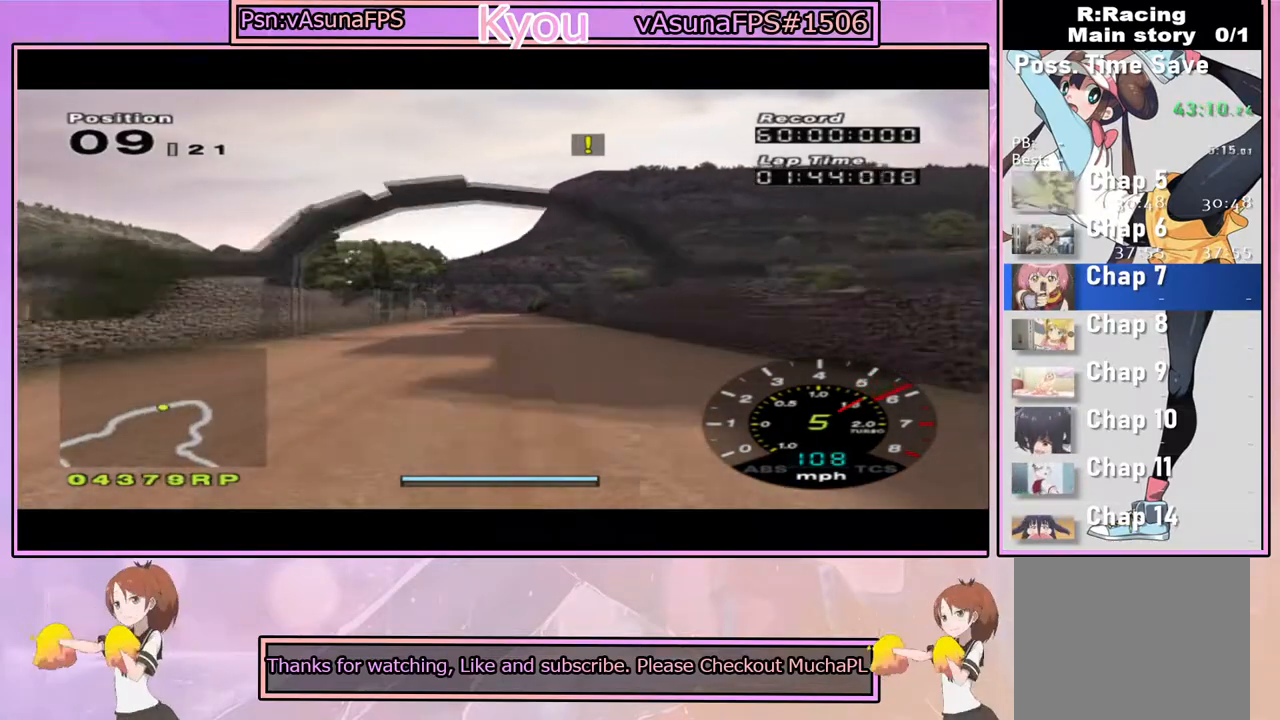
{"dt_ms": 500, "buttons": ["CROSS"], "left_stick": "center", "right_stick": "center", "events": []}
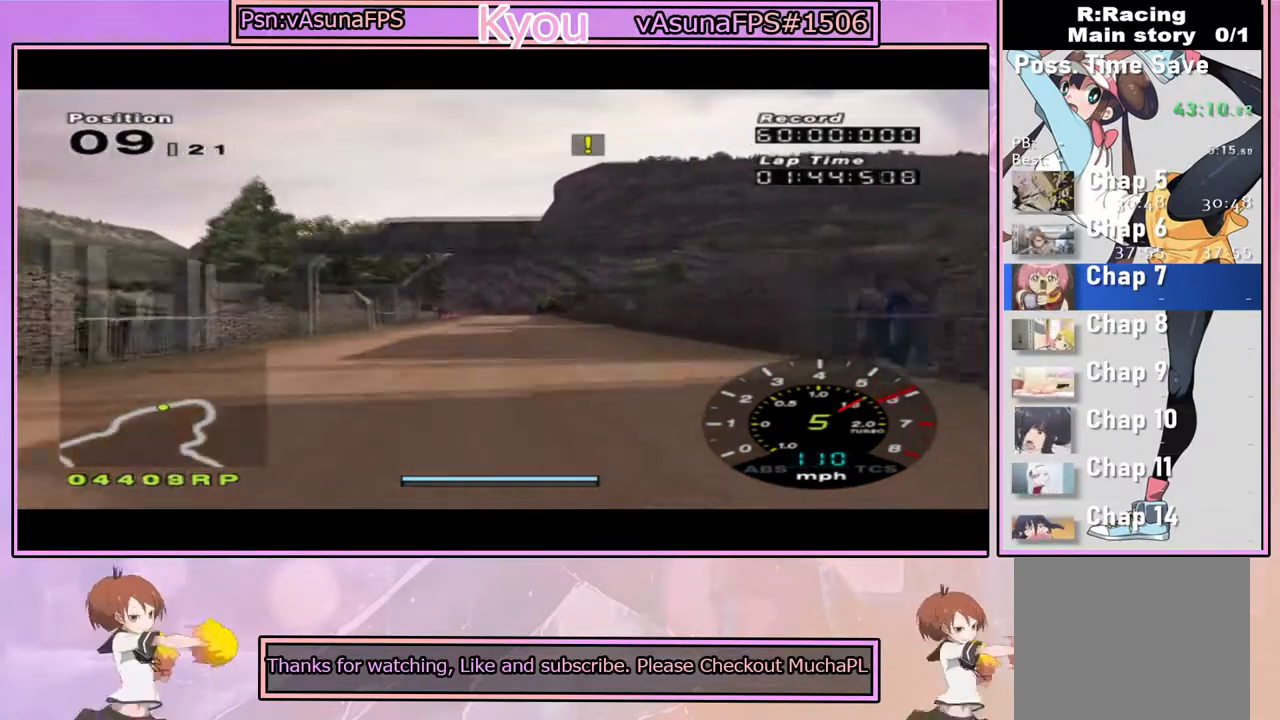
{"dt_ms": 500, "buttons": ["CROSS"], "left_stick": "center", "right_stick": "center", "events": [[433, "left_stick", "right"], [500, "left_stick", "center"]]}
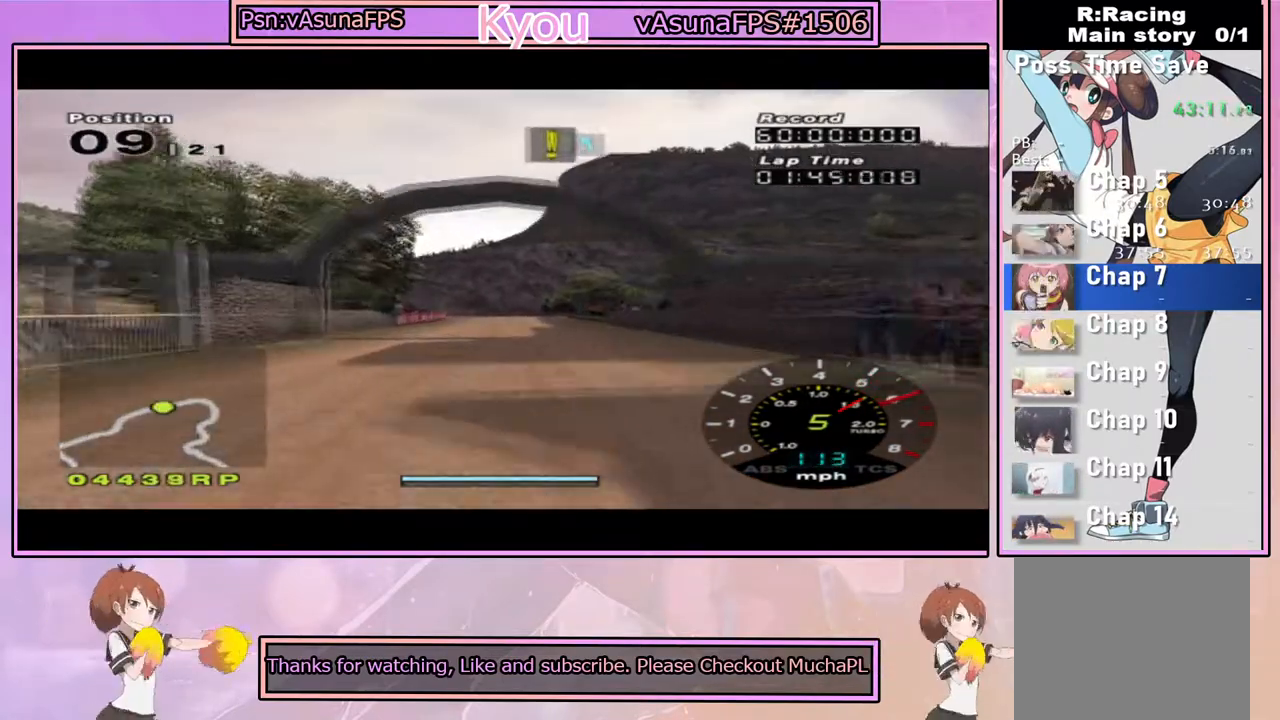
{"dt_ms": 500, "buttons": ["CROSS"], "left_stick": "center", "right_stick": "center", "events": [[333, "left_stick", "left"], [450, "left_stick", "center"]]}
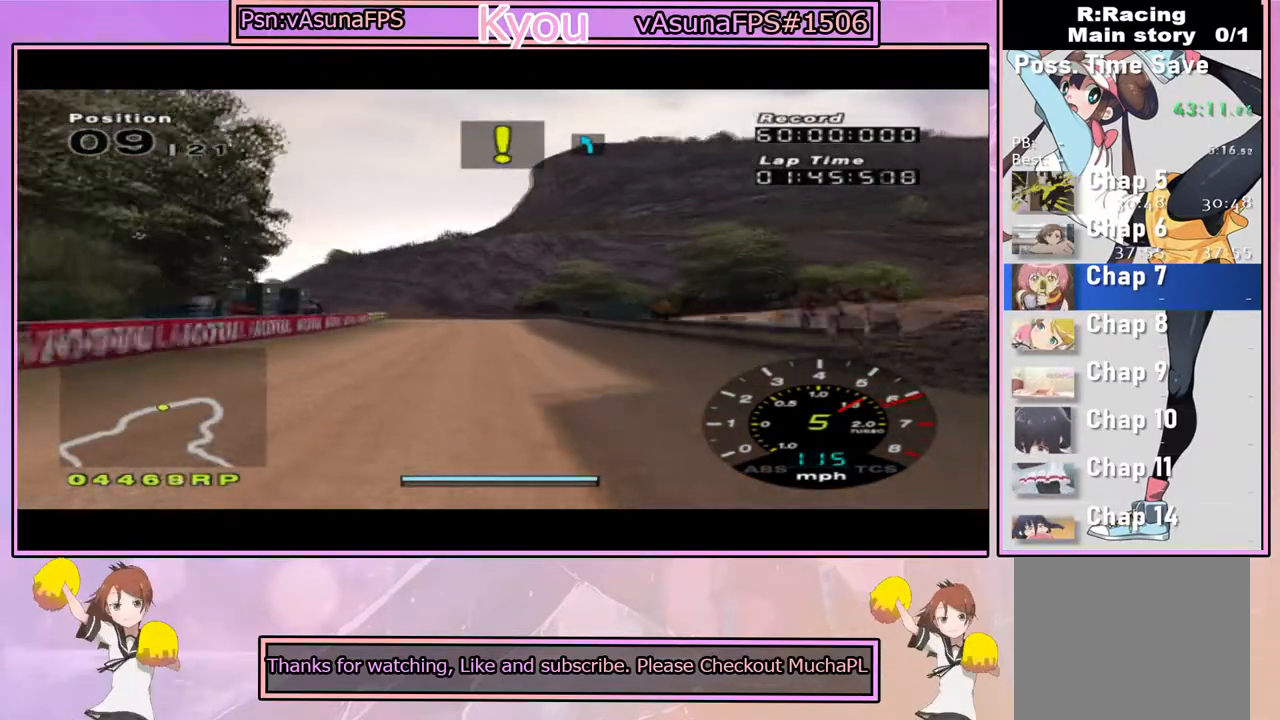
{"dt_ms": 500, "buttons": ["CROSS"], "left_stick": "center", "right_stick": "center", "events": []}
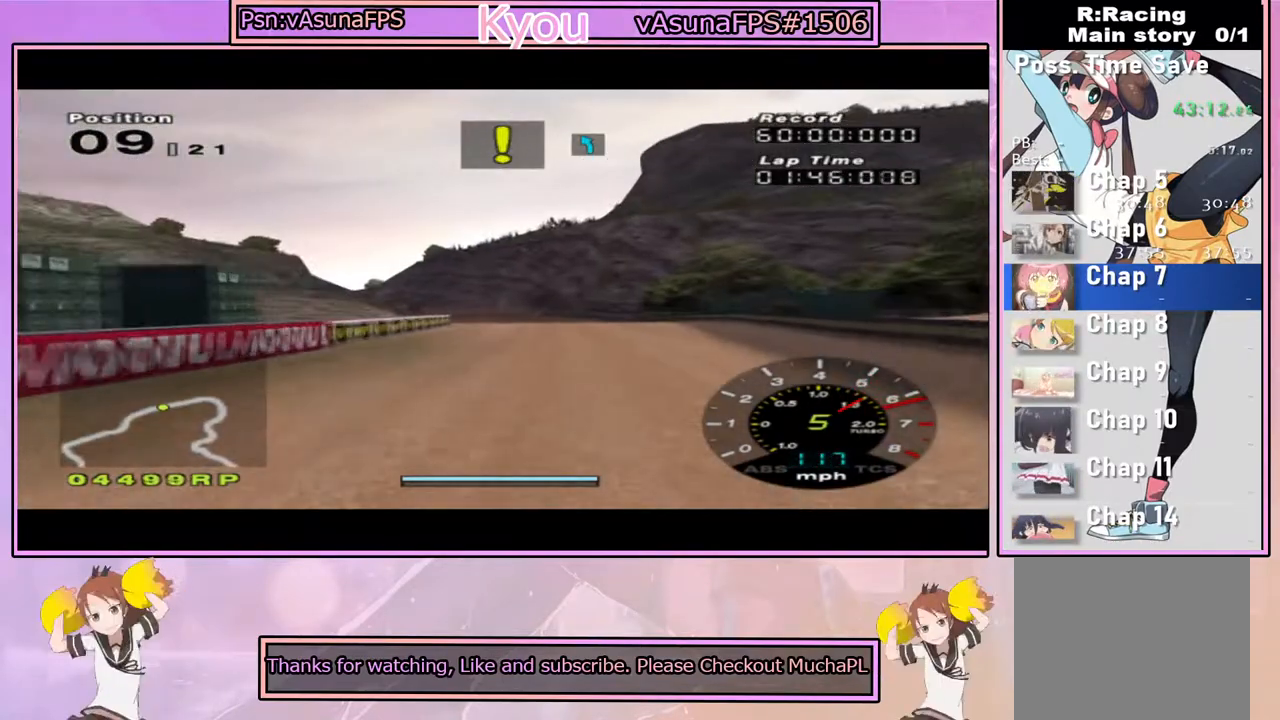
{"dt_ms": 1000, "buttons": ["CROSS"], "left_stick": "center", "right_stick": "center", "events": [[400, "left_stick", "left"], [517, "left_stick", "center"]]}
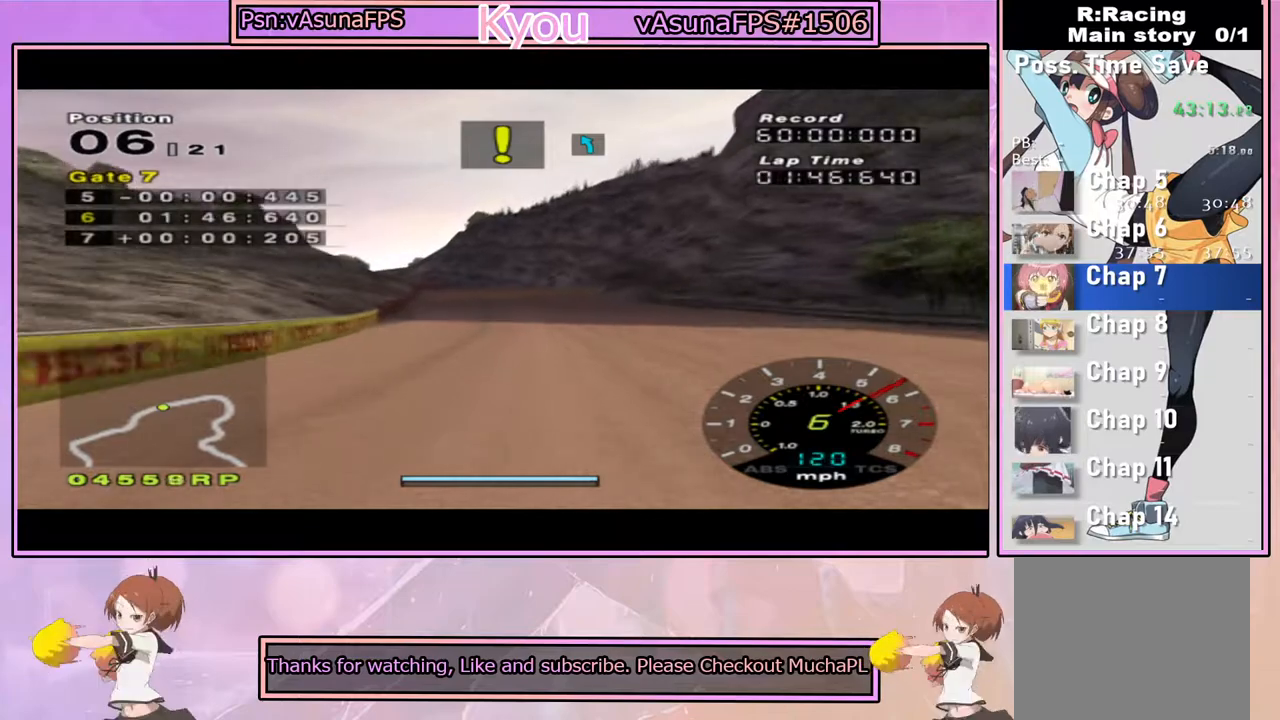
{"dt_ms": 500, "buttons": ["CROSS"], "left_stick": "center", "right_stick": "center", "events": []}
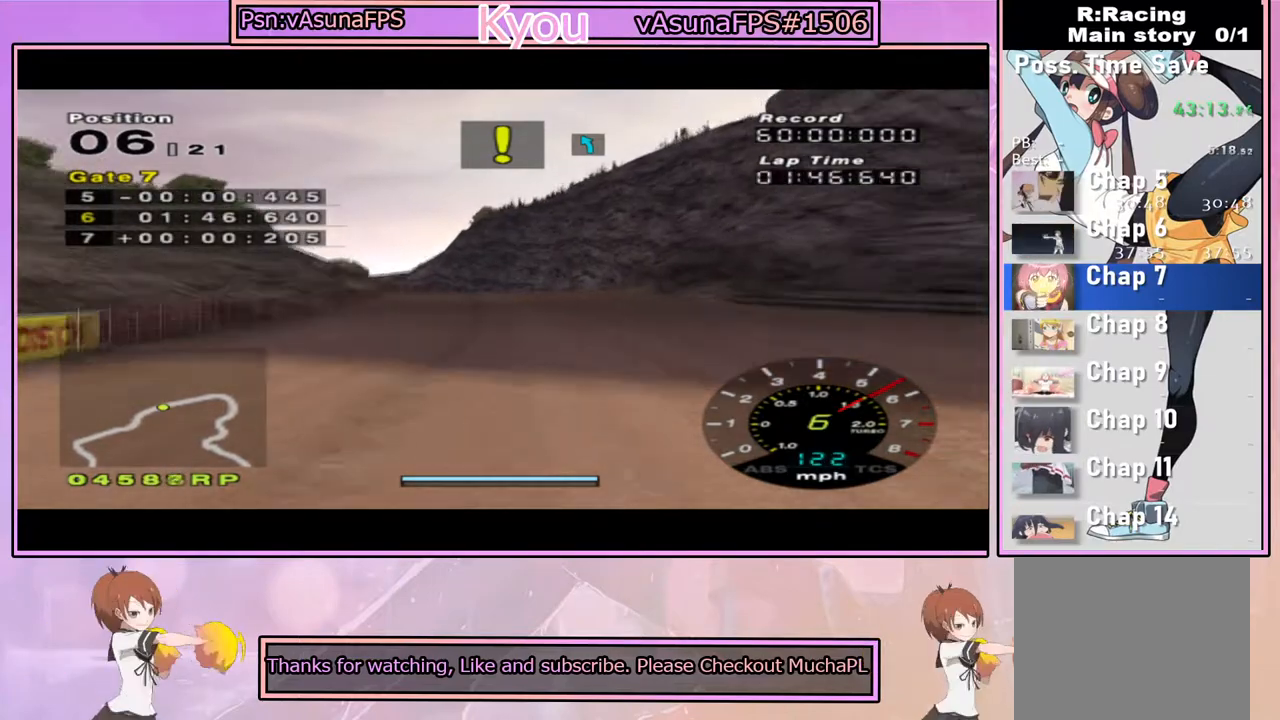
{"dt_ms": 500, "buttons": ["CROSS"], "left_stick": "center", "right_stick": "center", "events": [[17, "left_stick", "left"], [150, "left_stick", "center"]]}
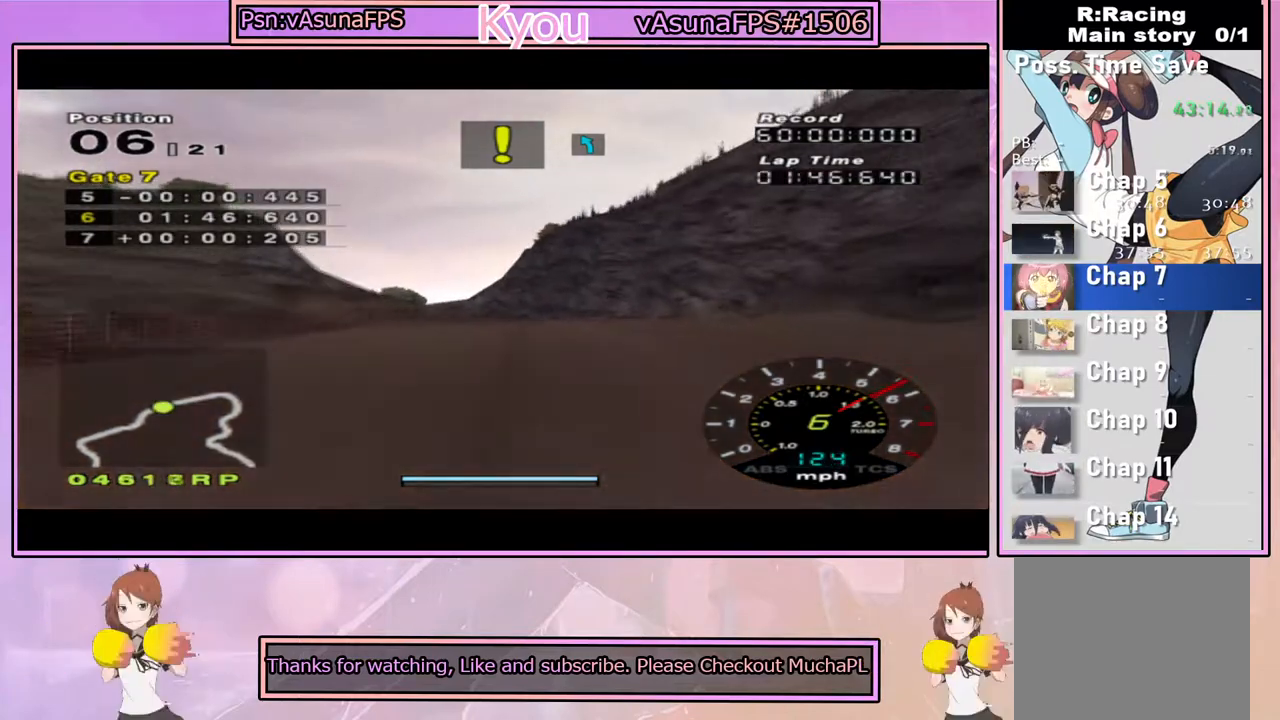
{"dt_ms": 500, "buttons": ["CROSS"], "left_stick": "center", "right_stick": "center", "events": [[150, "left_stick", "left"], [283, "left_stick", "center"]]}
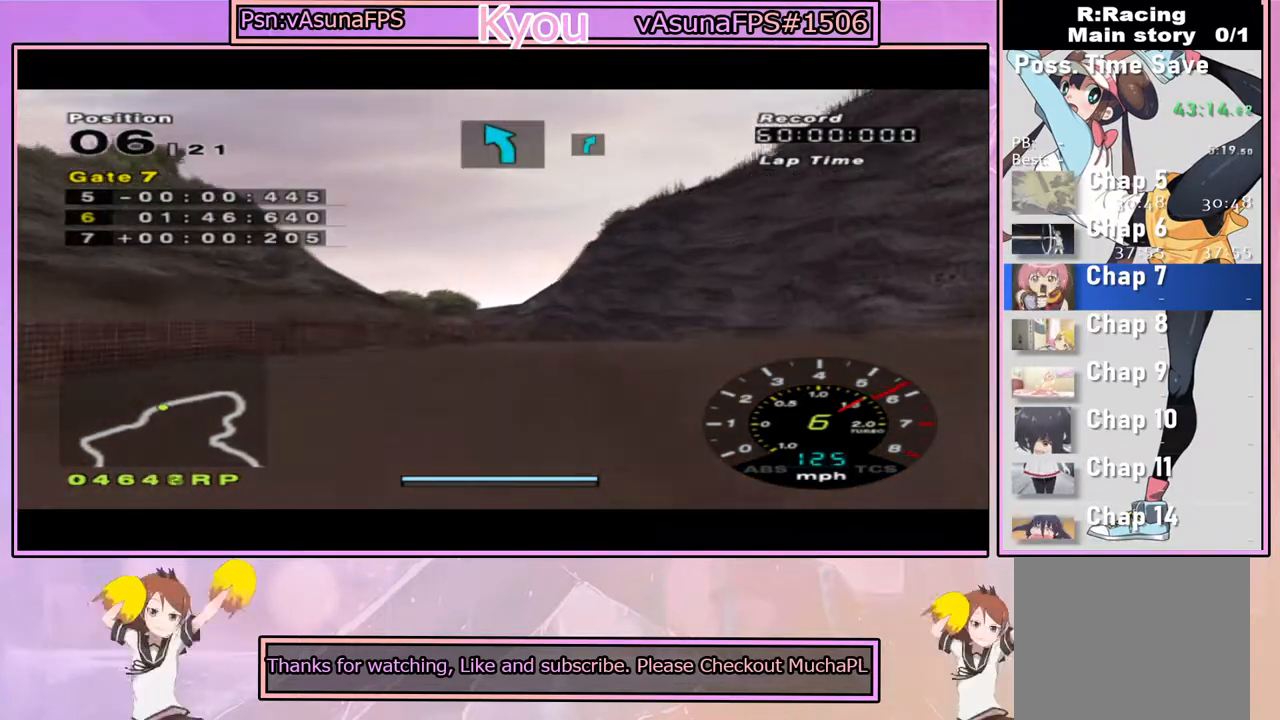
{"dt_ms": 500, "buttons": ["CROSS"], "left_stick": "center", "right_stick": "center", "events": [[50, "left_stick", "right"], [217, "left_stick", "center"]]}
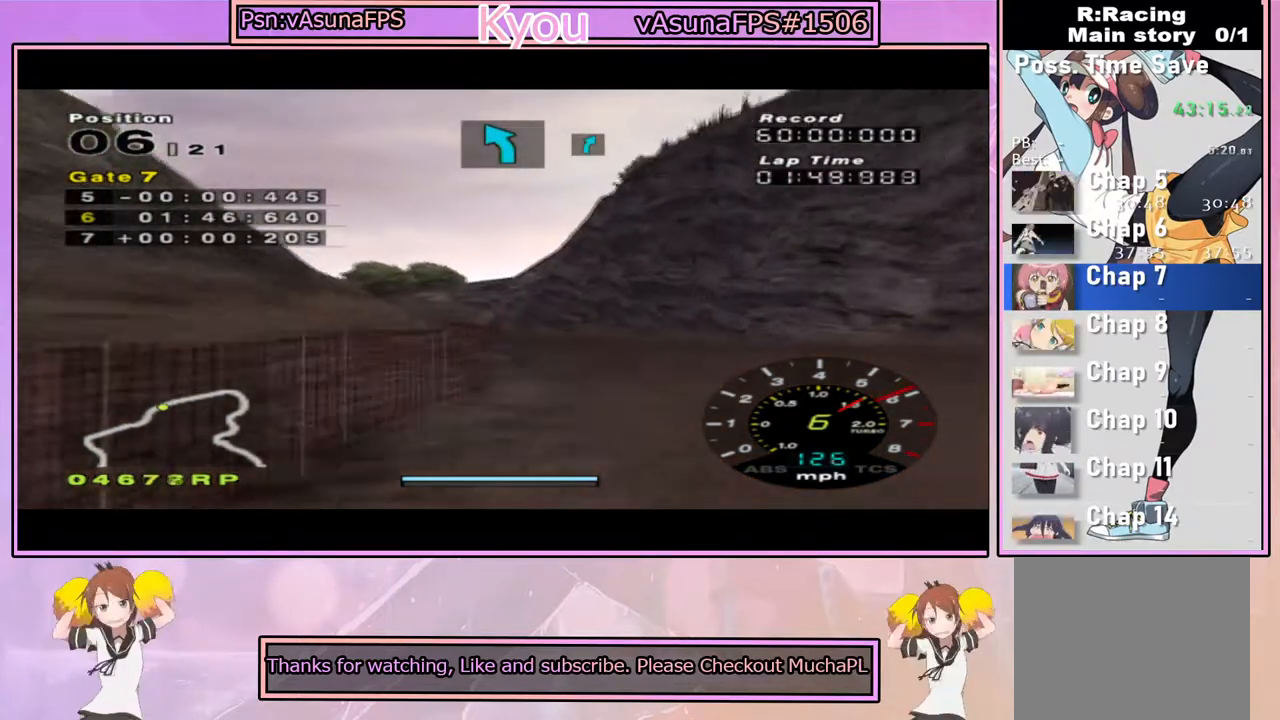
{"dt_ms": 1000, "buttons": ["CROSS"], "left_stick": "center", "right_stick": "center", "events": [[133, "left_stick", "left"], [917, "left_stick", "center"]]}
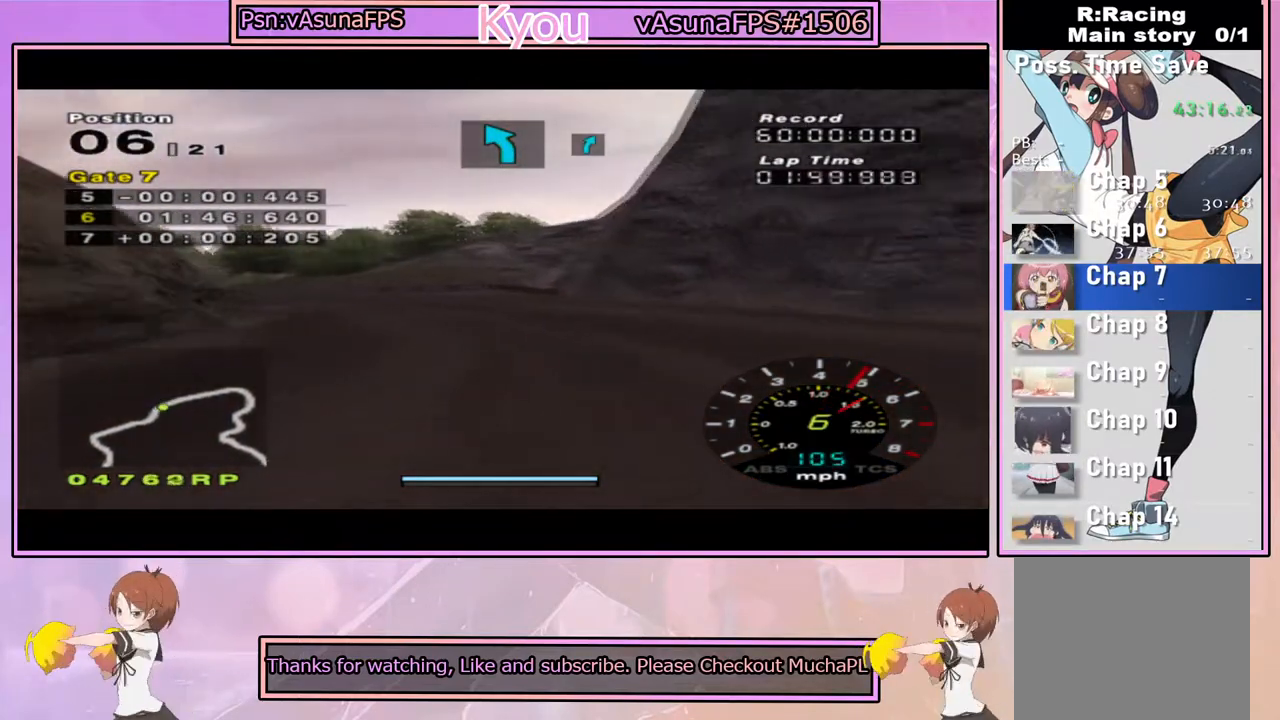
{"dt_ms": 500, "buttons": ["CROSS"], "left_stick": "center", "right_stick": "center", "events": [[83, "left_stick", "left"], [250, "left_stick", "center"]]}
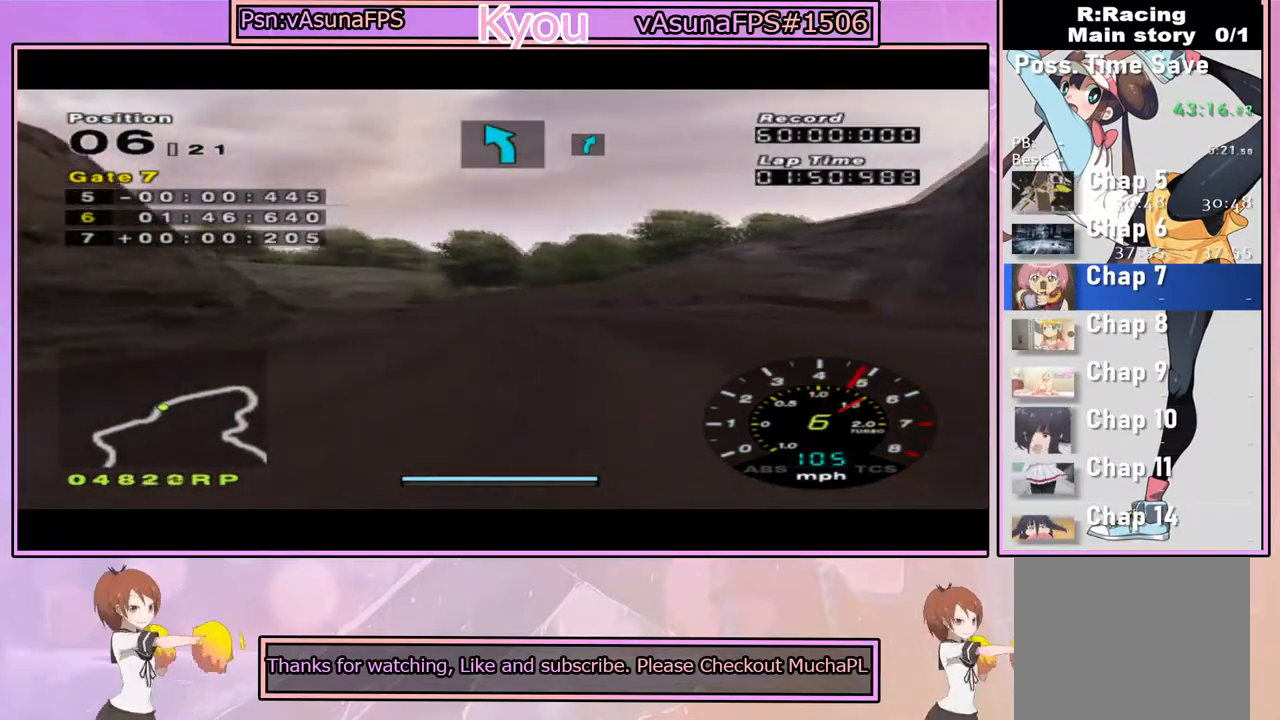
{"dt_ms": 500, "buttons": ["CROSS"], "left_stick": "center", "right_stick": "center", "events": [[183, "left_stick", "left"], [383, "left_stick", "center"]]}
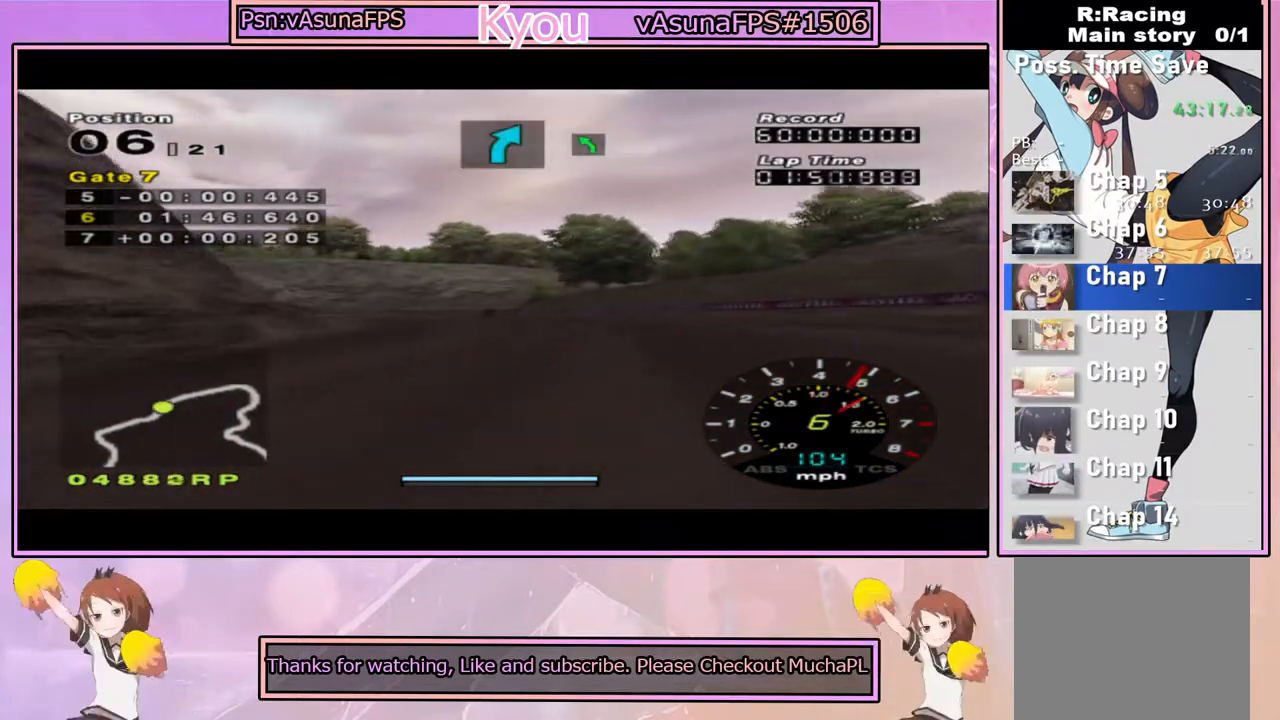
{"dt_ms": 500, "buttons": ["CROSS"], "left_stick": "center", "right_stick": "center", "events": [[117, "left_stick", "left"], [367, "left_stick", "center"]]}
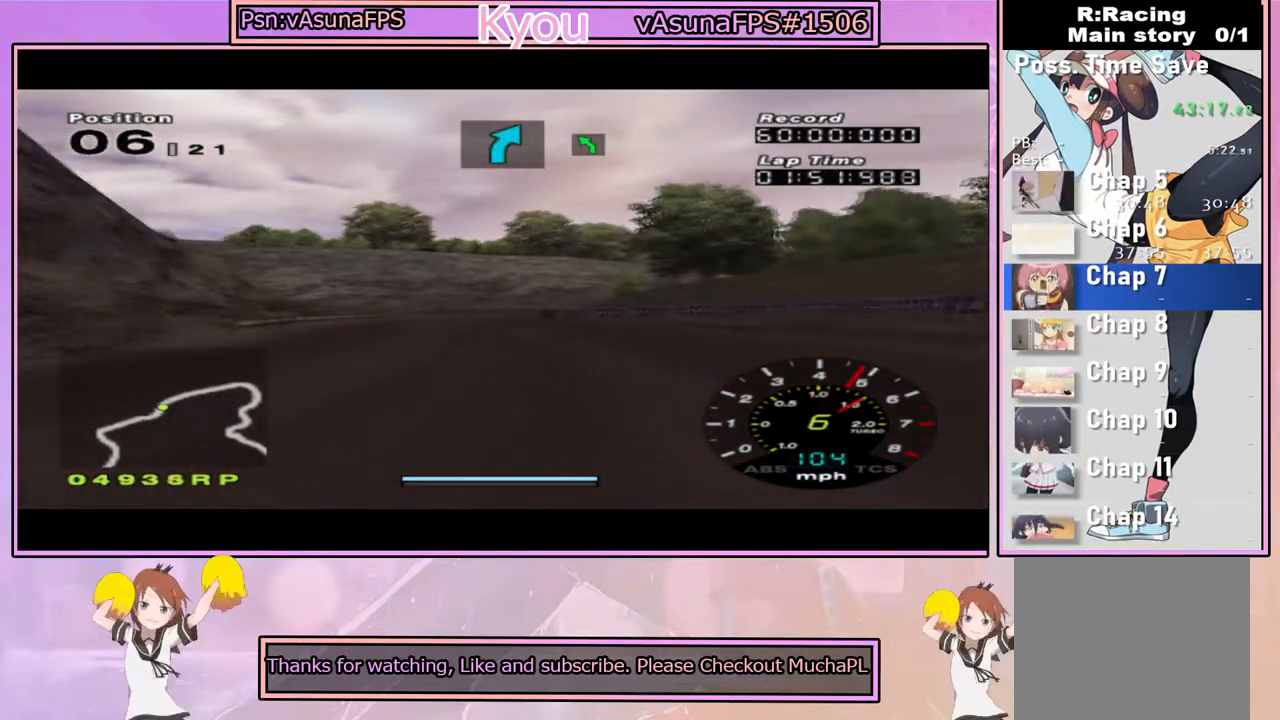
{"dt_ms": 500, "buttons": ["CROSS"], "left_stick": "right", "right_stick": "center", "events": [[250, "left_stick", "left"], [383, "left_stick", "center"], [467, "left_stick", "right"]]}
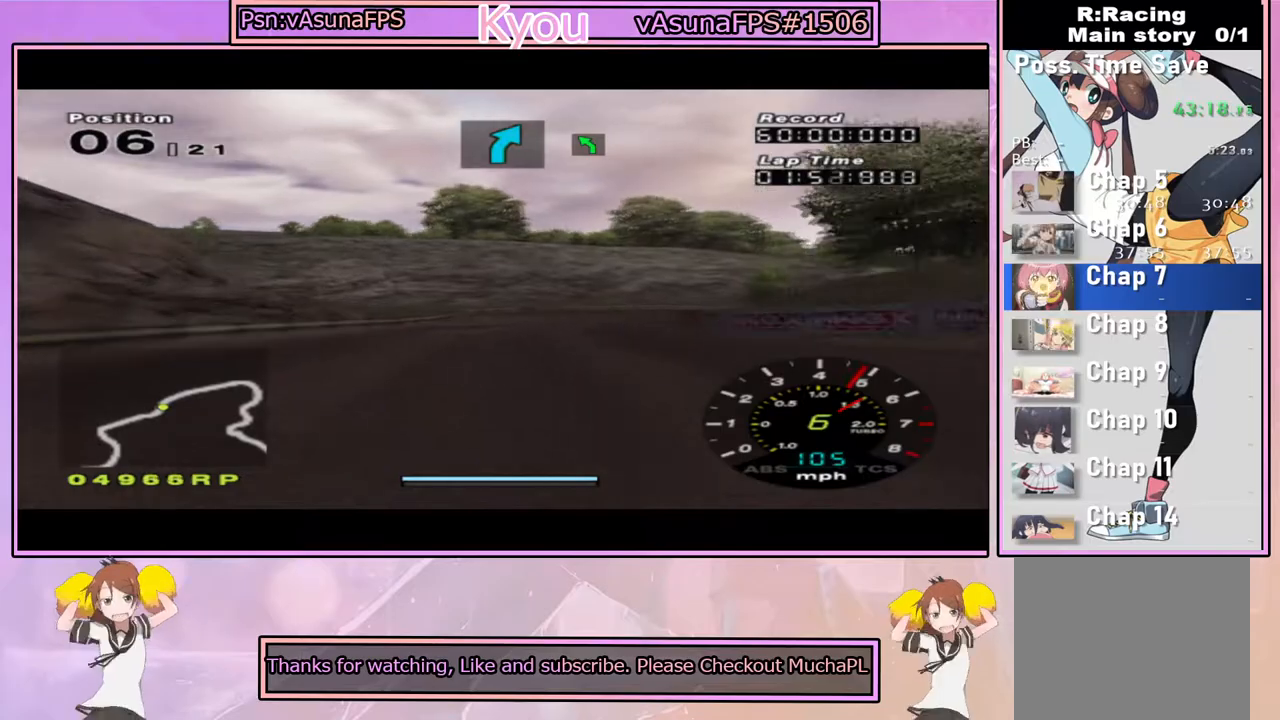
{"dt_ms": 500, "buttons": ["CROSS"], "left_stick": "center", "right_stick": "center", "events": [[133, "CROSS", "up"], [167, "SQUARE", "down"], [300, "SQUARE", "up"], [467, "CROSS", "down"], [500, "left_stick", "center"]]}
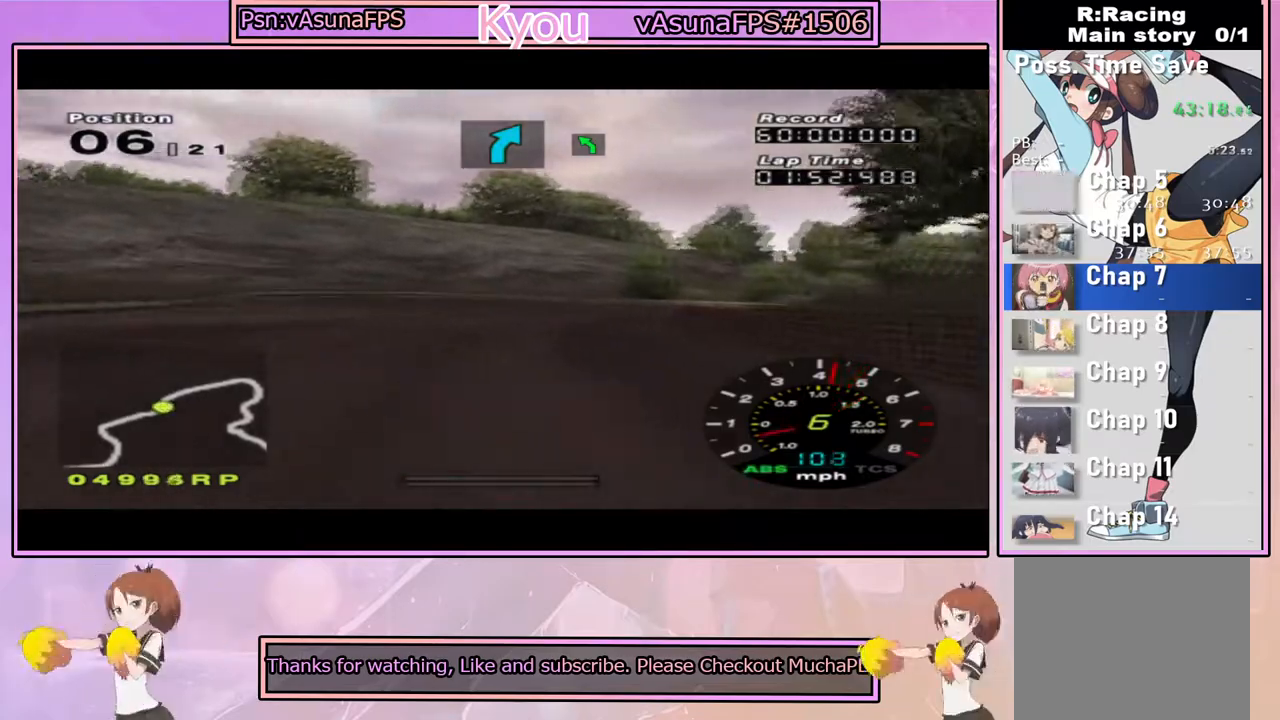
{"dt_ms": 500, "buttons": ["CROSS"], "left_stick": "center", "right_stick": "center", "events": [[300, "left_stick", "left"], [433, "left_stick", "center"]]}
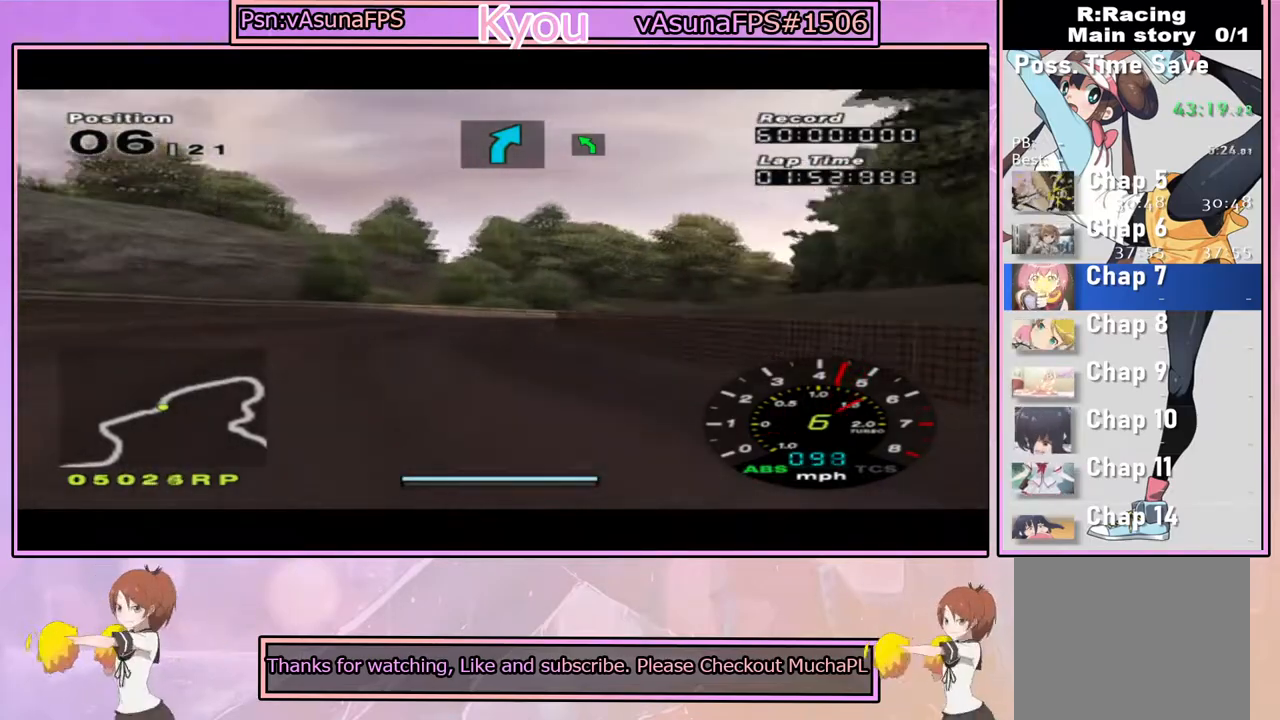
{"dt_ms": 500, "buttons": ["CROSS"], "left_stick": "left", "right_stick": "center", "events": [[200, "left_stick", "right"], [350, "left_stick", "center"], [450, "left_stick", "left"]]}
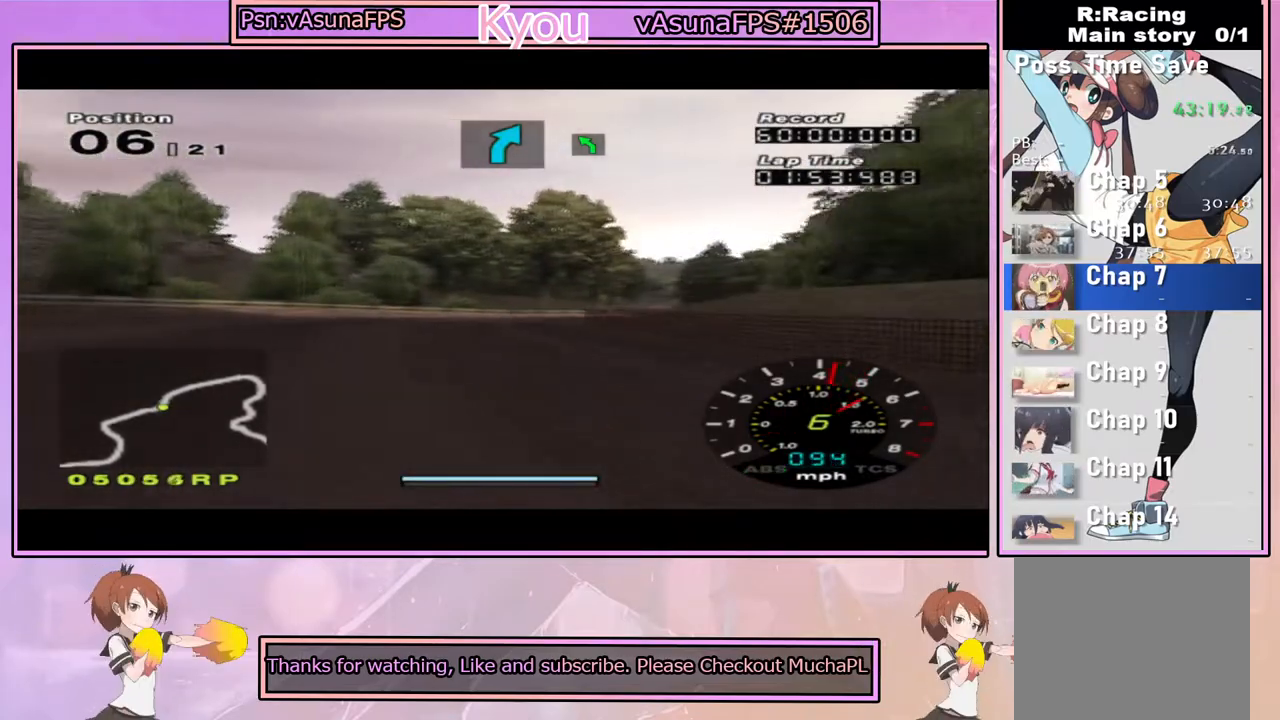
{"dt_ms": 500, "buttons": ["CROSS"], "left_stick": "right", "right_stick": "center", "events": [[150, "left_stick", "right"]]}
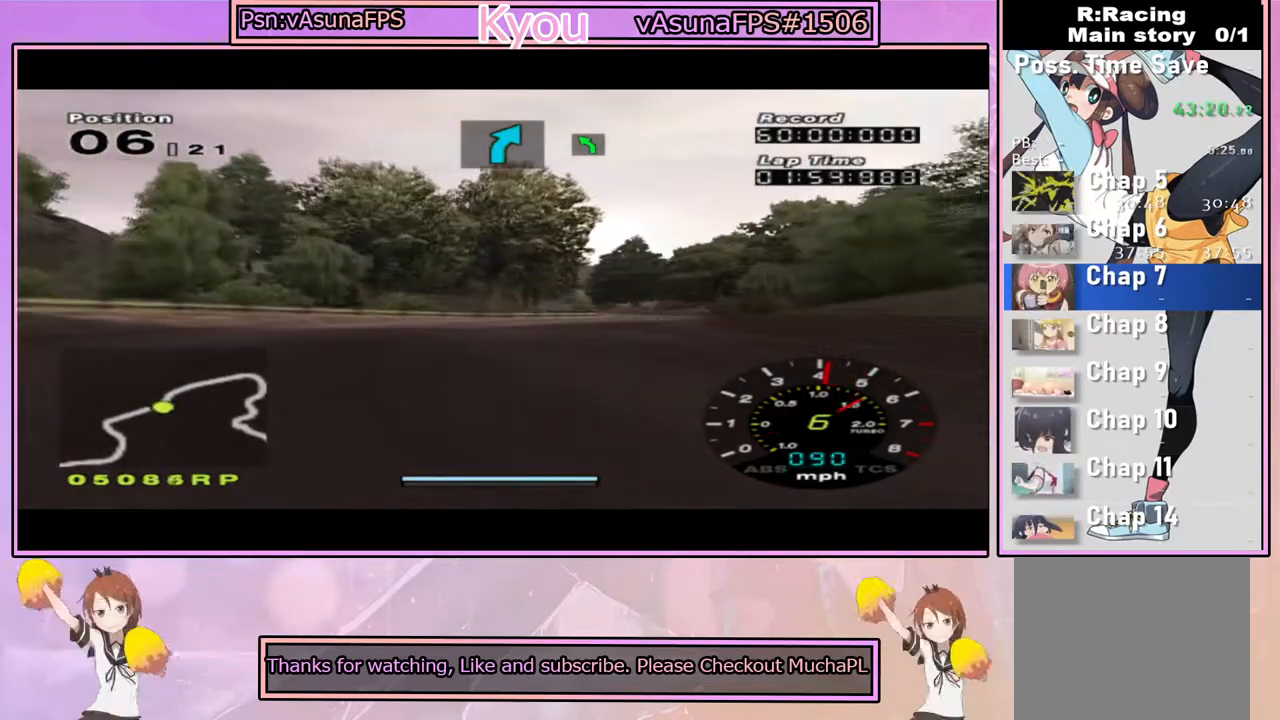
{"dt_ms": 500, "buttons": ["CROSS"], "left_stick": "right", "right_stick": "center", "events": [[167, "left_stick", "center"], [333, "left_stick", "right"]]}
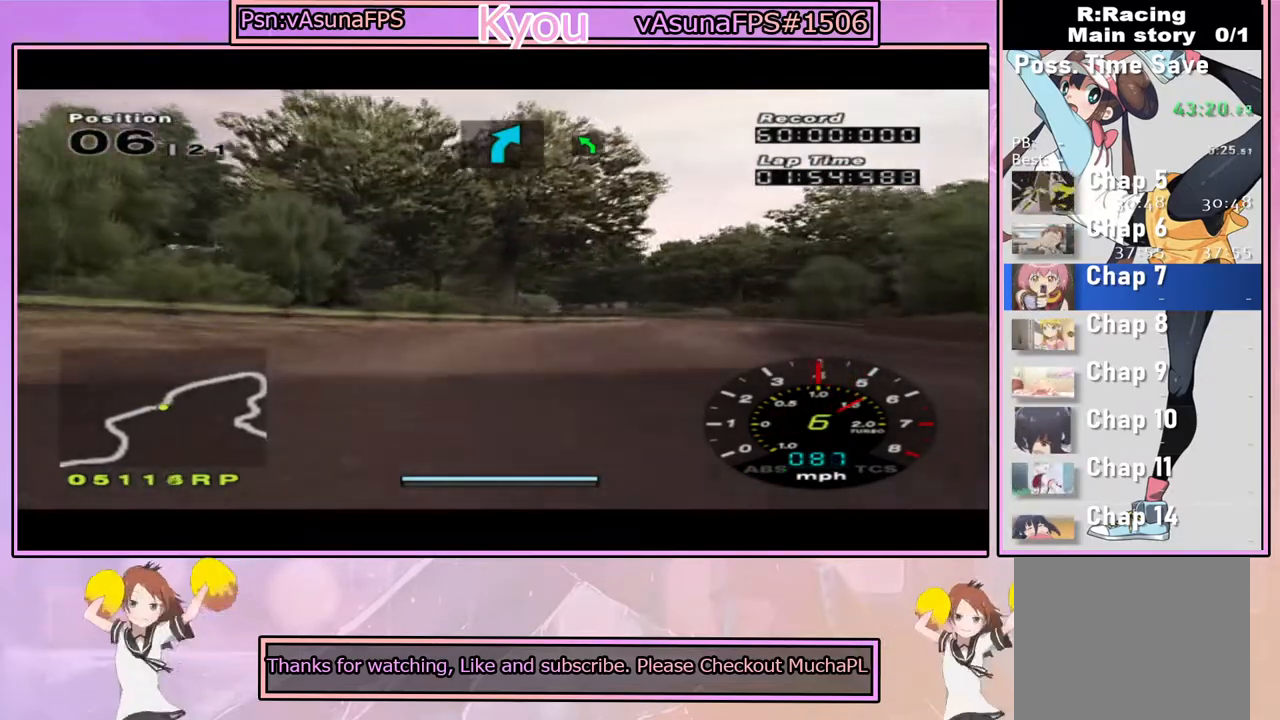
{"dt_ms": 500, "buttons": ["CROSS"], "left_stick": "right", "right_stick": "center", "events": []}
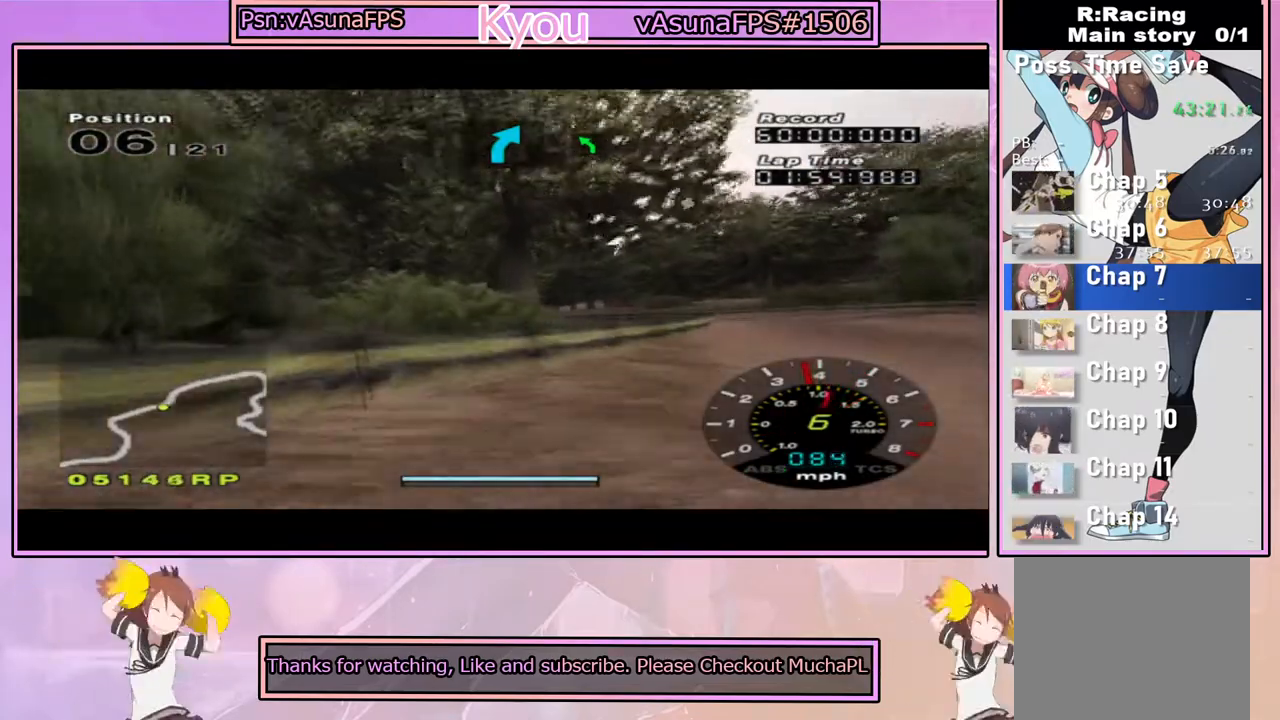
{"dt_ms": 500, "buttons": ["CROSS"], "left_stick": "left", "right_stick": "center", "events": [[183, "left_stick", "center"], [467, "left_stick", "left"]]}